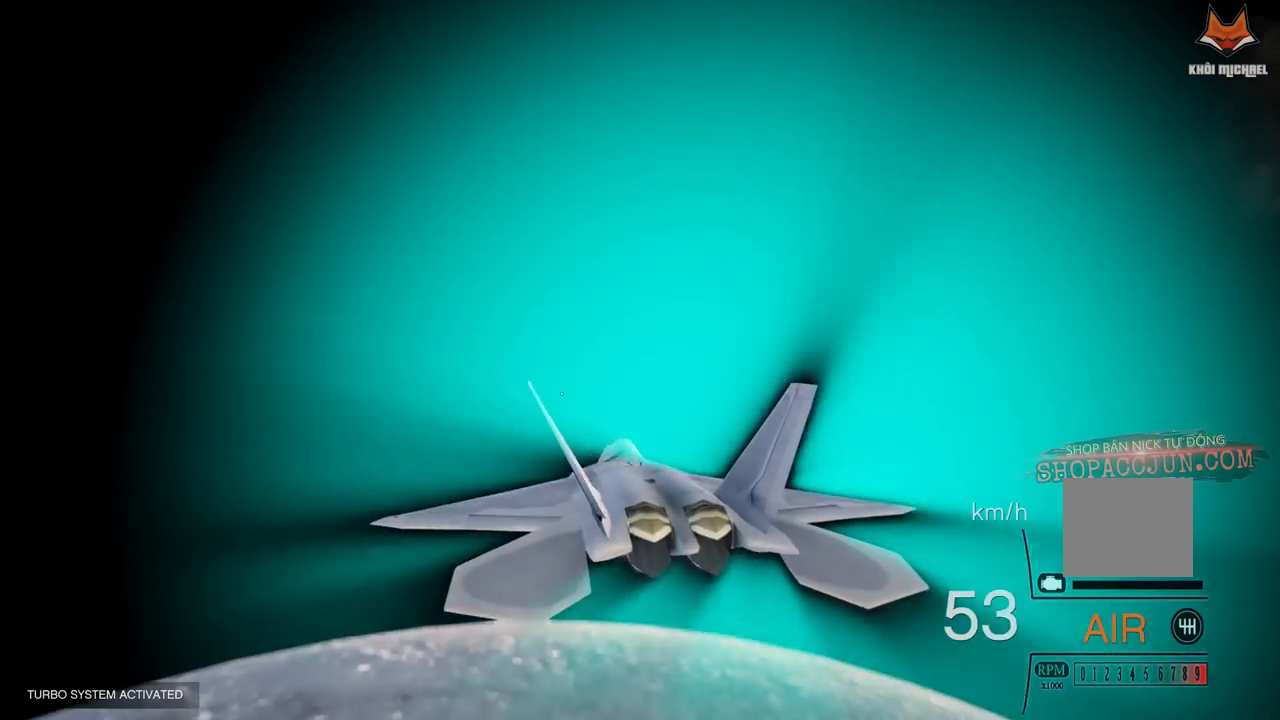
Gameplay with a controller (PlayStation layout); each line is a JSON object with the inputs held at the frame after it. "events" lists button and stick changes between this image and that frame as [ms after this image, input, new state], when the widget could be followed in between. Not read: L1 L2.
{"buttons": ["R2"], "left_stick": "up", "right_stick": "down", "events": [[67, "R1", "up"], [117, "left_stick", "center"], [250, "left_stick", "up"], [317, "R1", "down"], [500, "R1", "up"]]}
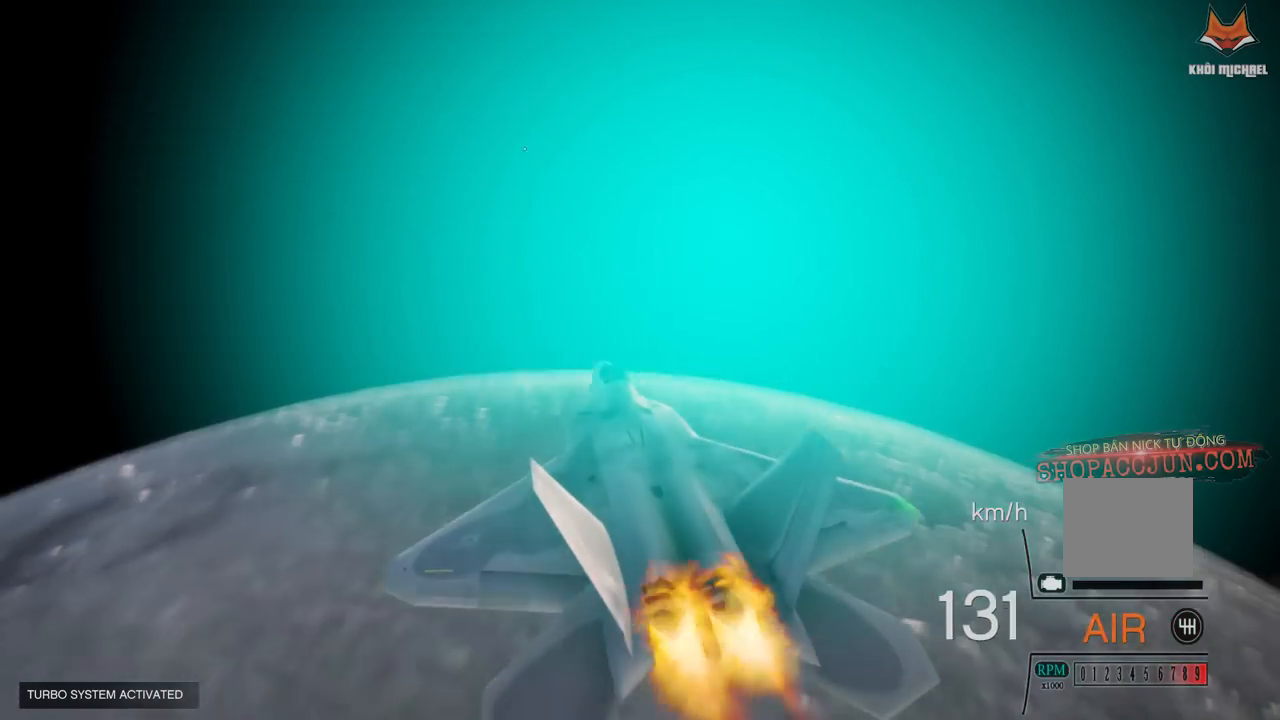
{"buttons": ["R2"], "left_stick": "up-right", "right_stick": "down", "events": [[67, "left_stick", "center"], [500, "left_stick", "up-right"]]}
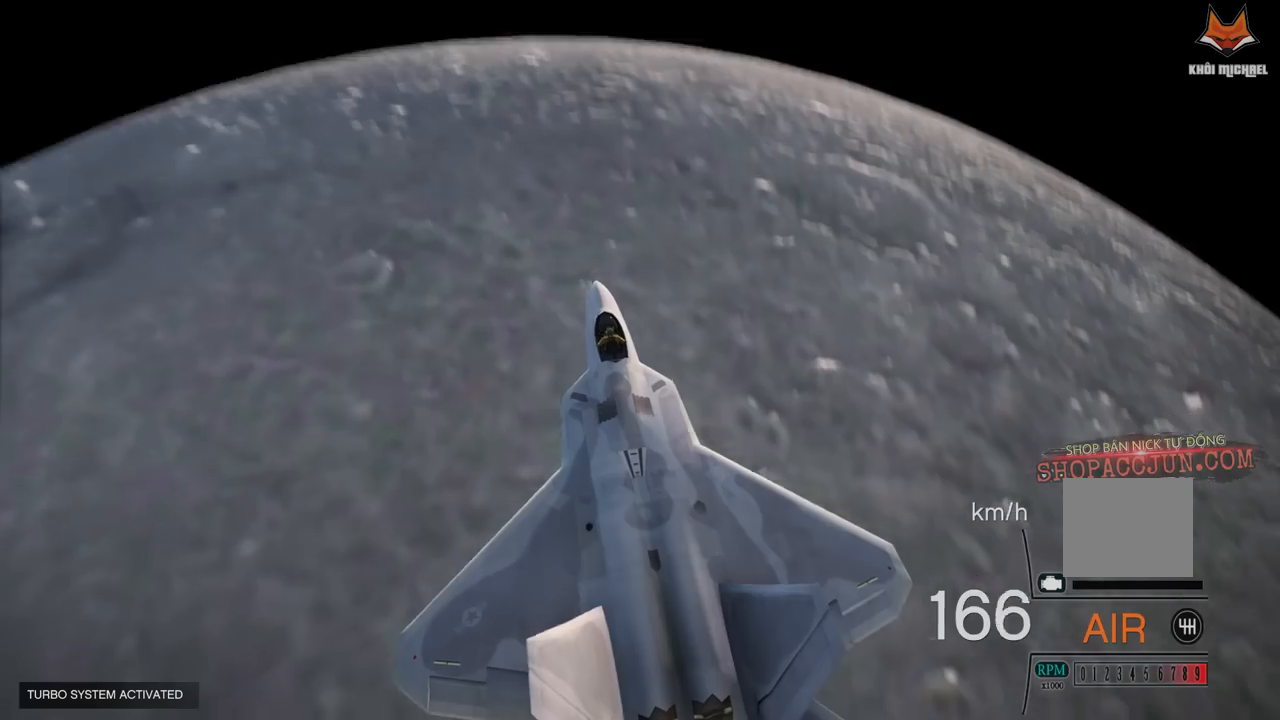
{"buttons": ["R2"], "left_stick": "center", "right_stick": "center", "events": [[67, "R1", "down"], [217, "left_stick", "center"], [283, "R1", "up"], [467, "right_stick", "center"]]}
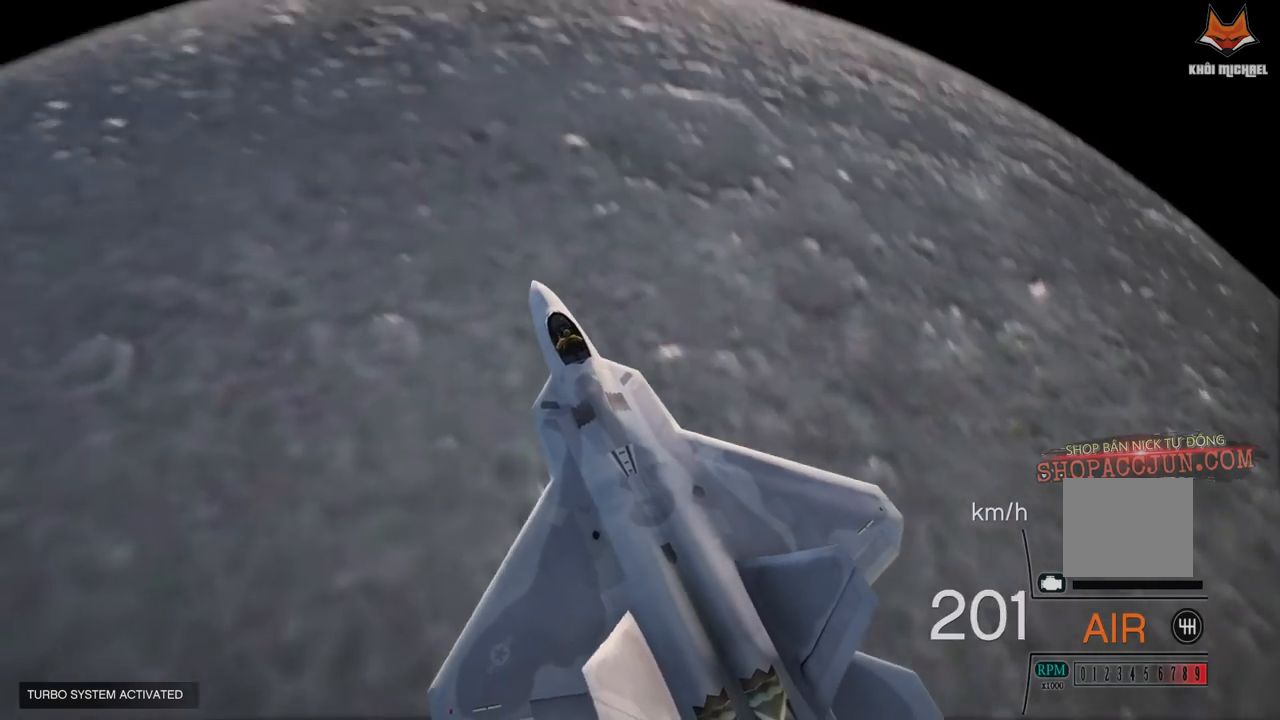
{"buttons": ["R2"], "left_stick": "center", "right_stick": "center", "events": [[333, "R1", "down"], [433, "R1", "up"]]}
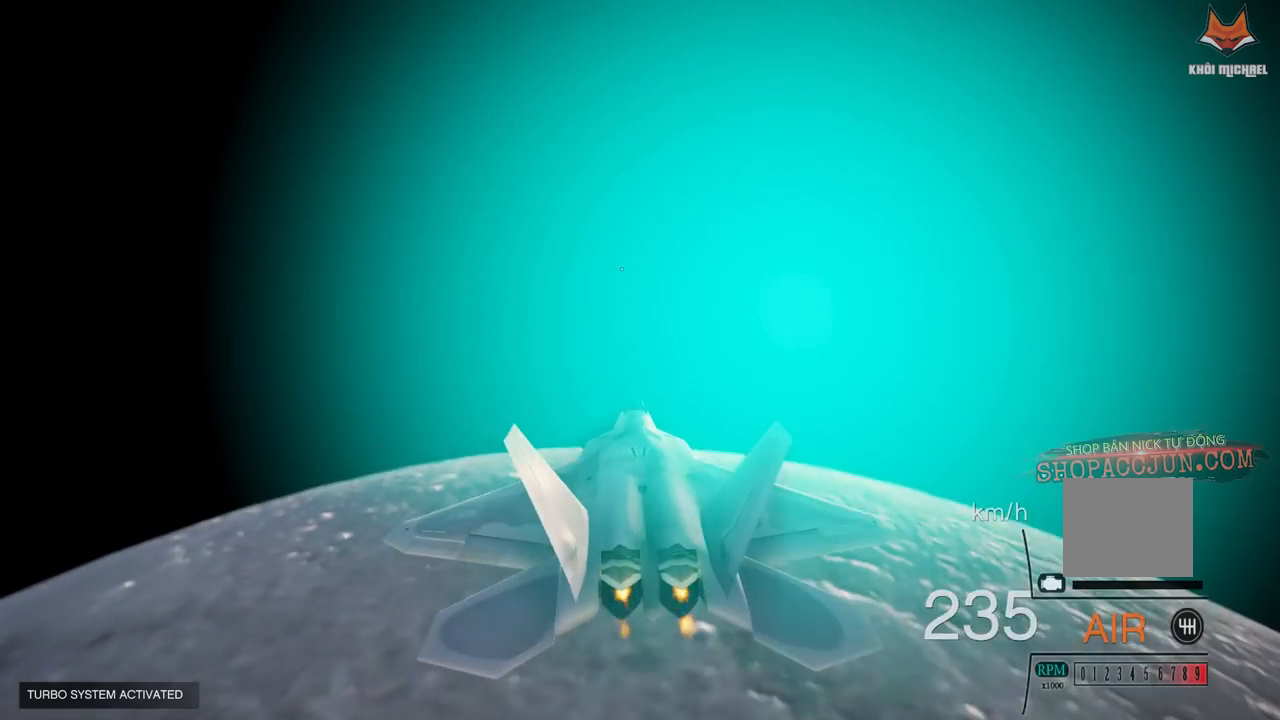
{"buttons": ["R2"], "left_stick": "center", "right_stick": "down", "events": [[50, "left_stick", "up"], [217, "right_stick", "down"], [300, "left_stick", "center"], [333, "R1", "down"], [500, "R1", "up"]]}
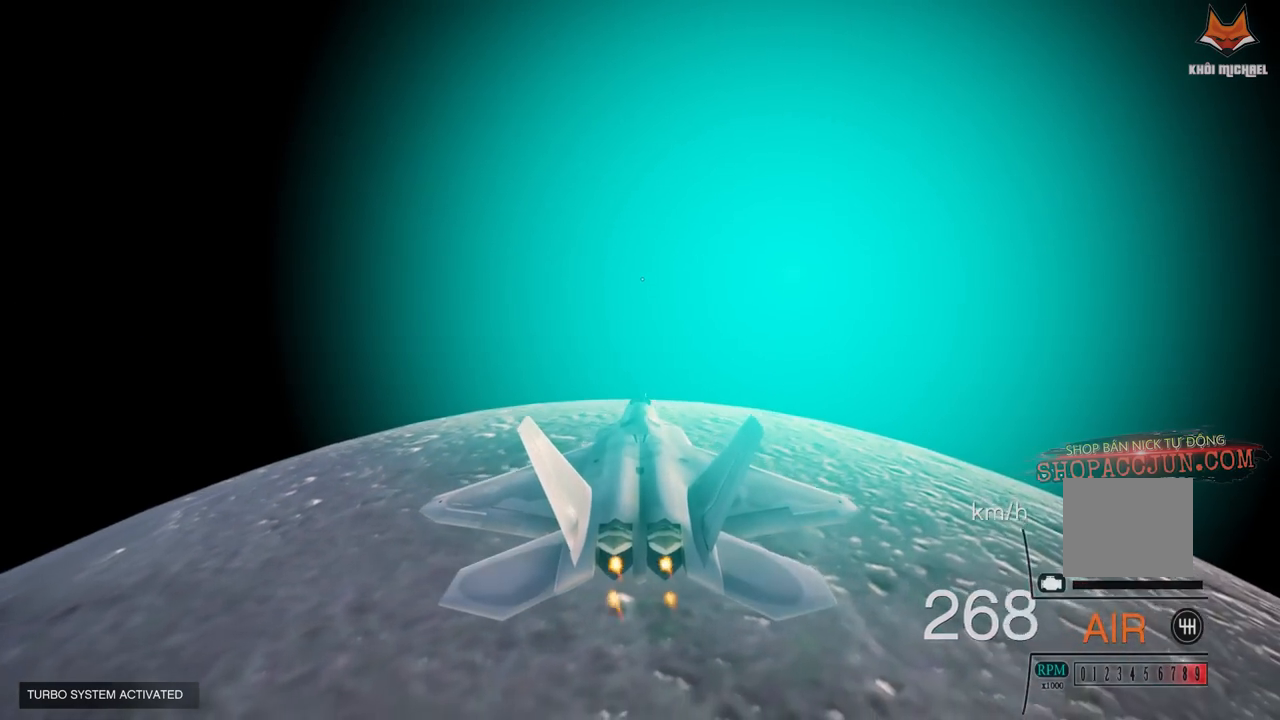
{"buttons": ["R2"], "left_stick": "up-left", "right_stick": "down", "events": [[233, "left_stick", "up-left"]]}
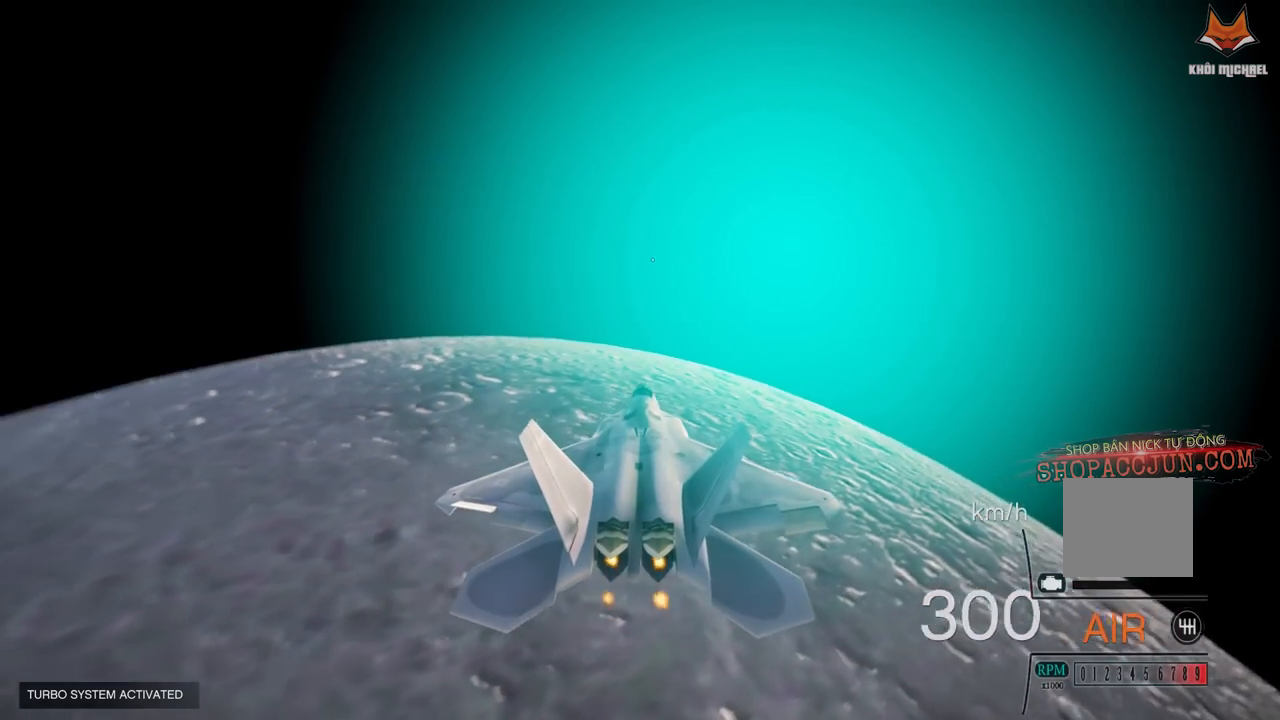
{"buttons": ["R2"], "left_stick": "down", "right_stick": "center", "events": [[200, "left_stick", "center"], [317, "right_stick", "center"], [417, "left_stick", "down"]]}
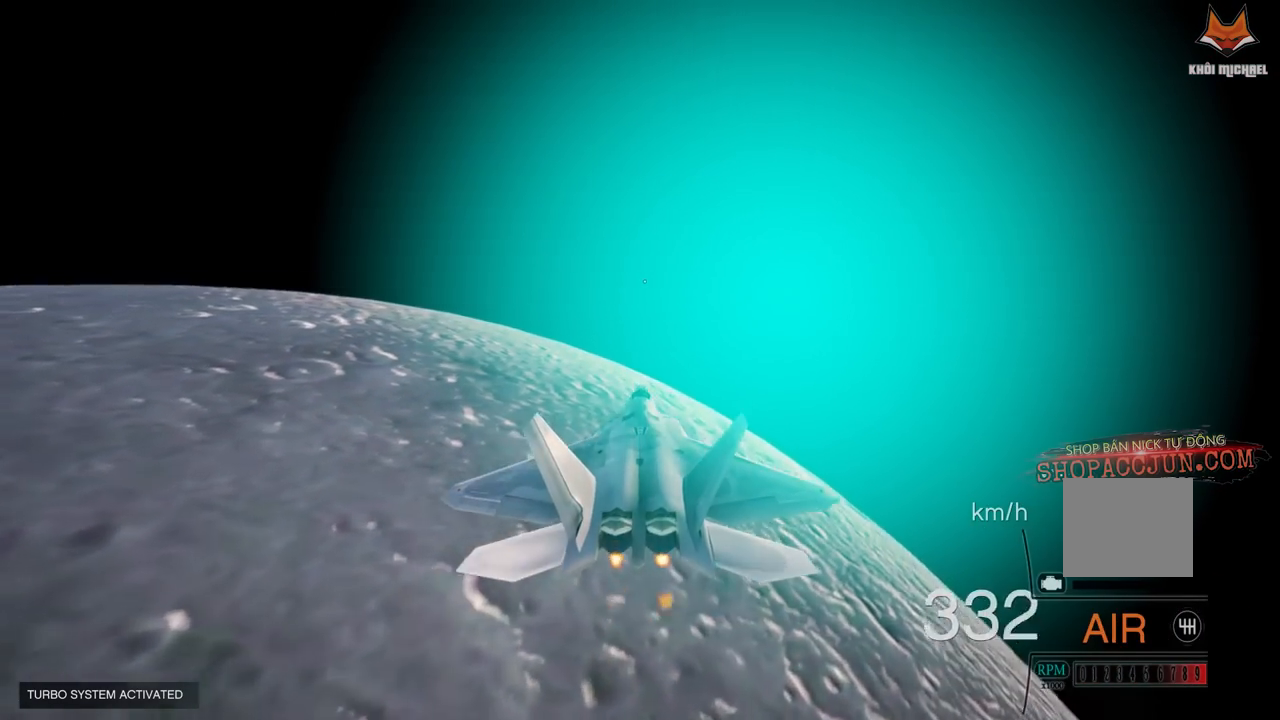
{"buttons": ["R2"], "left_stick": "right", "right_stick": "center", "events": [[83, "left_stick", "center"], [417, "left_stick", "right"]]}
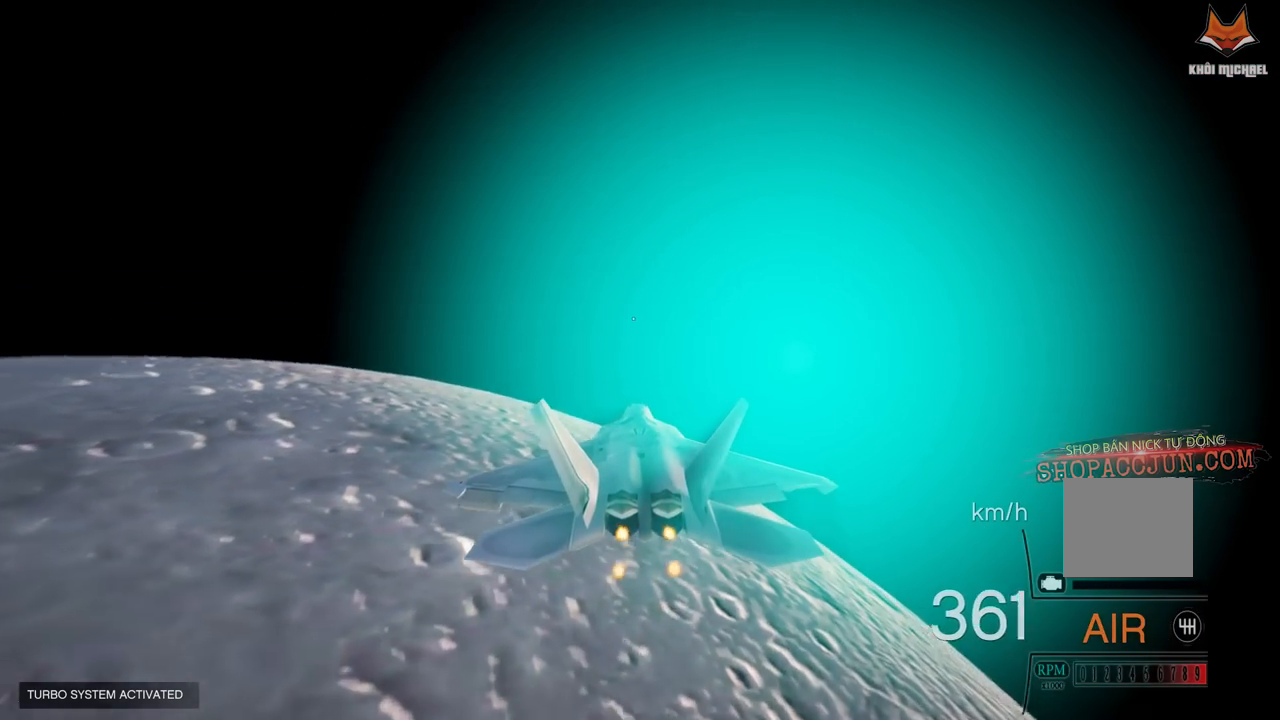
{"buttons": [], "left_stick": "center", "right_stick": "center", "events": [[167, "left_stick", "up-right"], [350, "R2", "up"], [500, "left_stick", "center"]]}
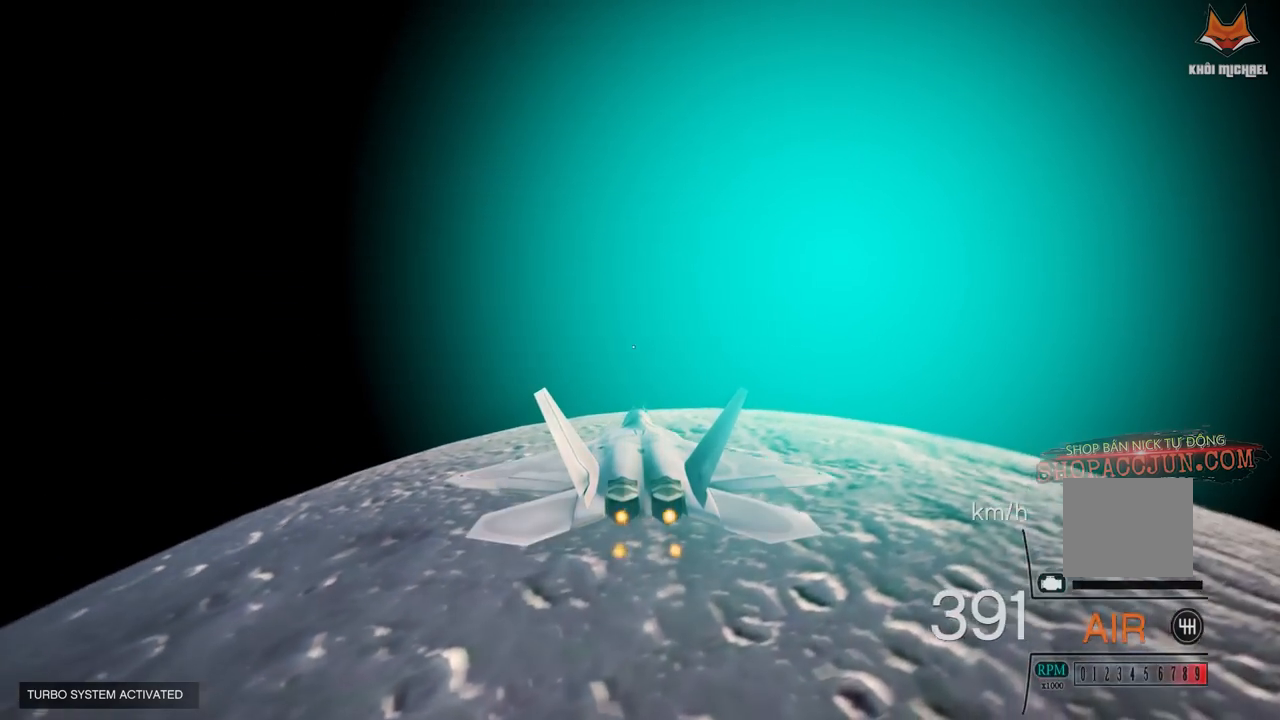
{"buttons": [], "left_stick": "left", "right_stick": "center", "events": [[317, "left_stick", "left"]]}
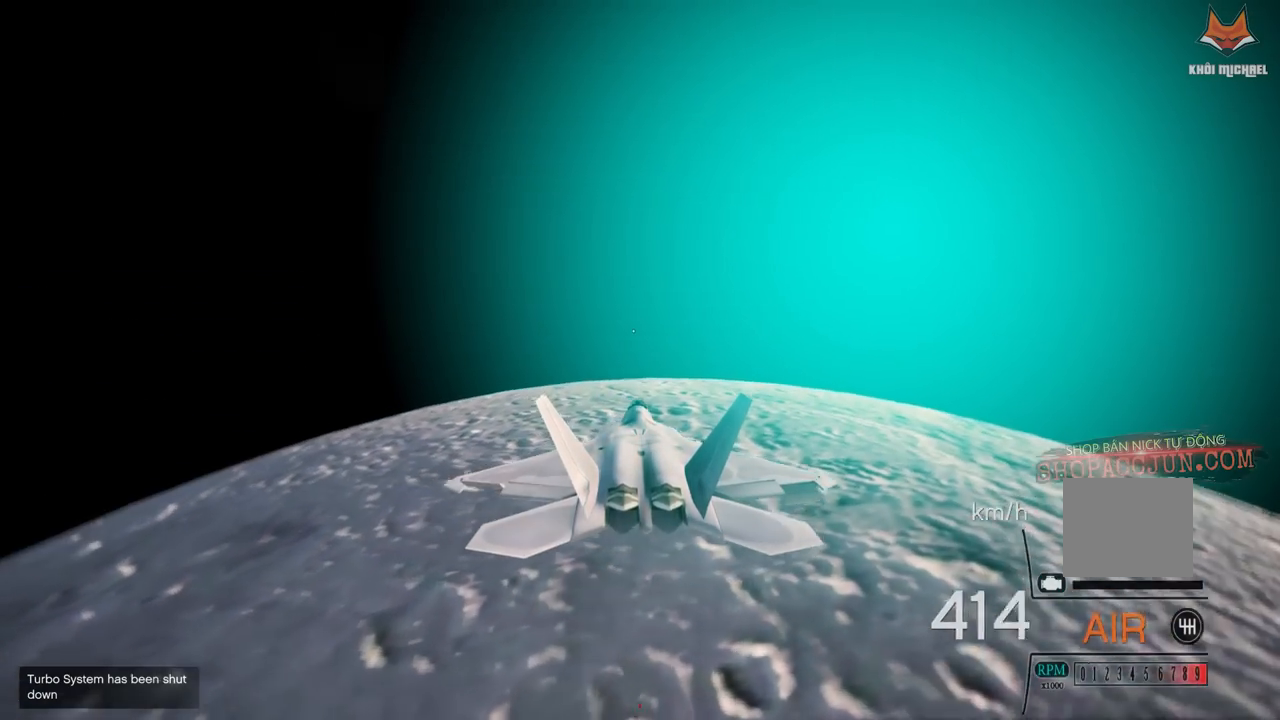
{"buttons": [], "left_stick": "center", "right_stick": "center", "events": [[133, "left_stick", "center"]]}
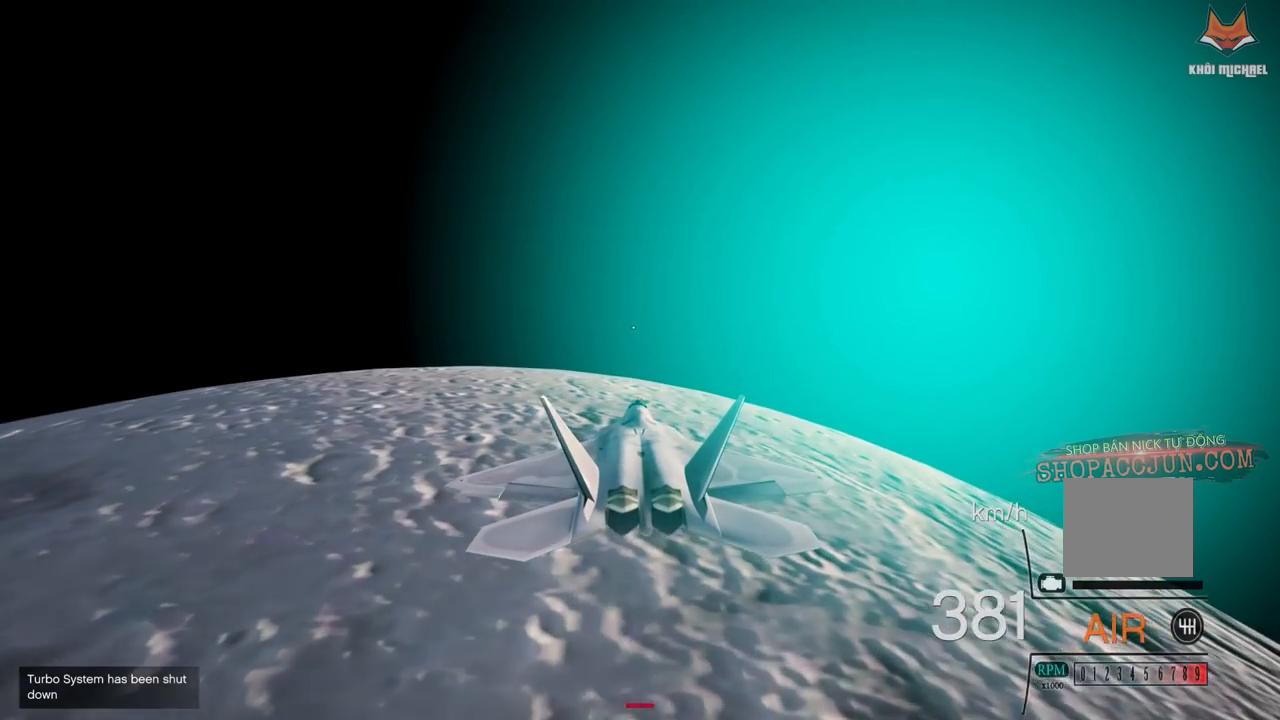
{"buttons": [], "left_stick": "up", "right_stick": "center", "events": [[417, "left_stick", "up"]]}
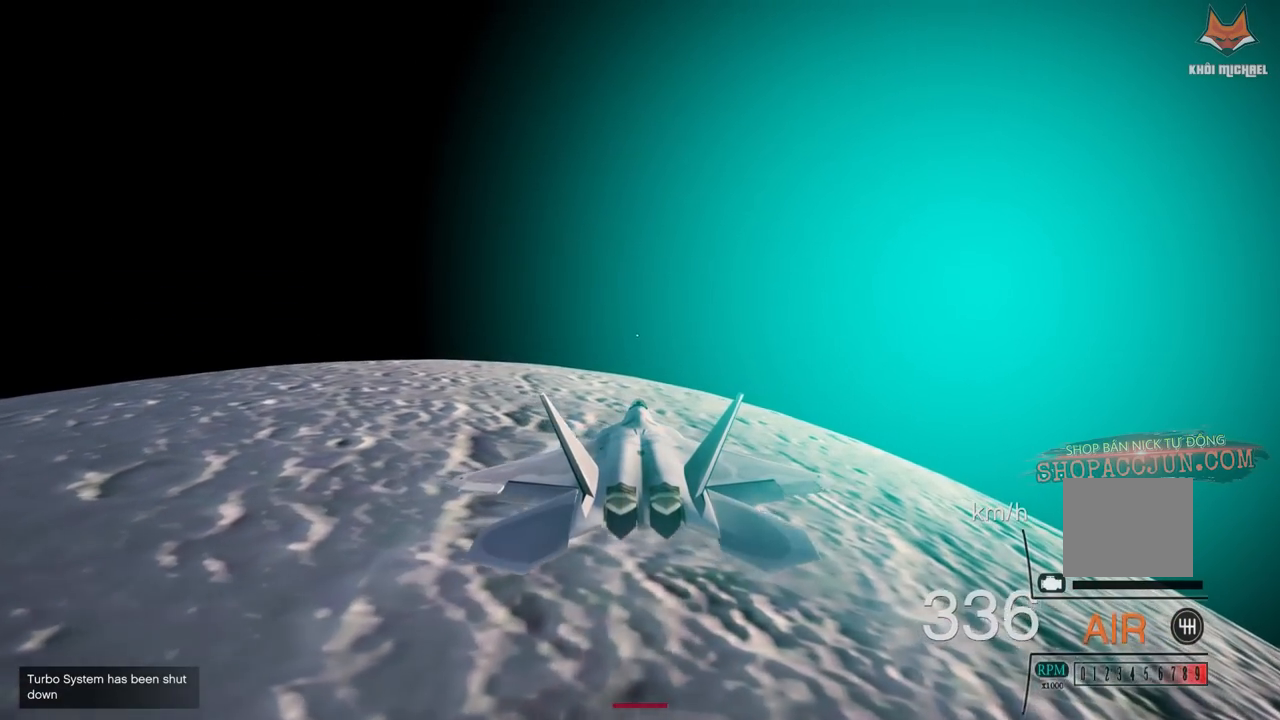
{"buttons": [], "left_stick": "right", "right_stick": "down", "events": [[133, "left_stick", "center"], [300, "left_stick", "right"], [367, "right_stick", "down"]]}
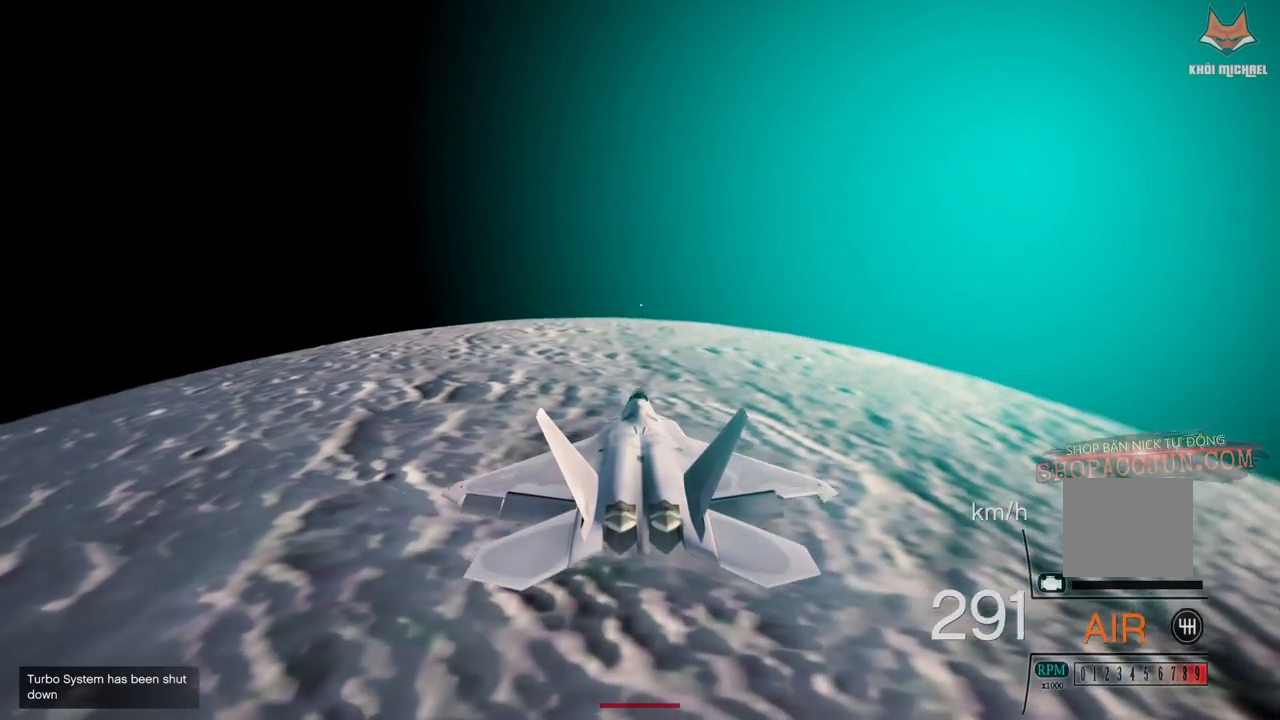
{"buttons": [], "left_stick": "center", "right_stick": "down", "events": [[100, "left_stick", "center"]]}
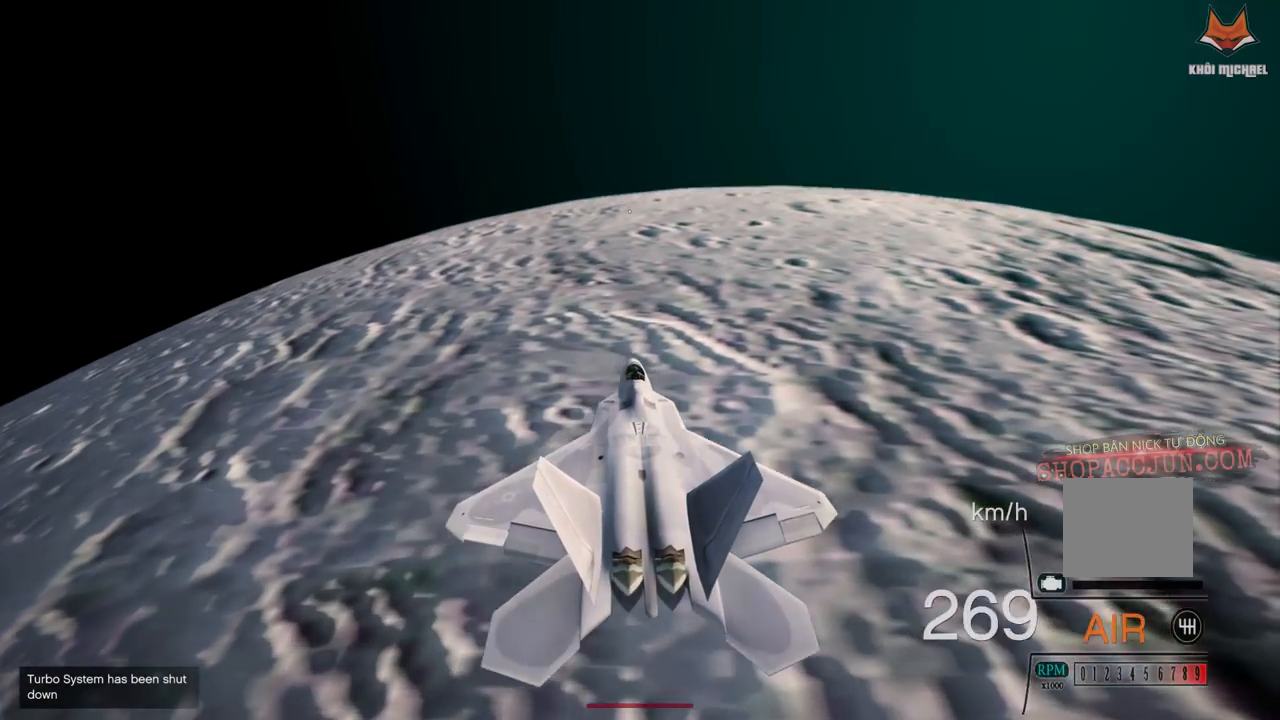
{"buttons": [], "left_stick": "up-left", "right_stick": "down", "events": [[33, "left_stick", "up-left"]]}
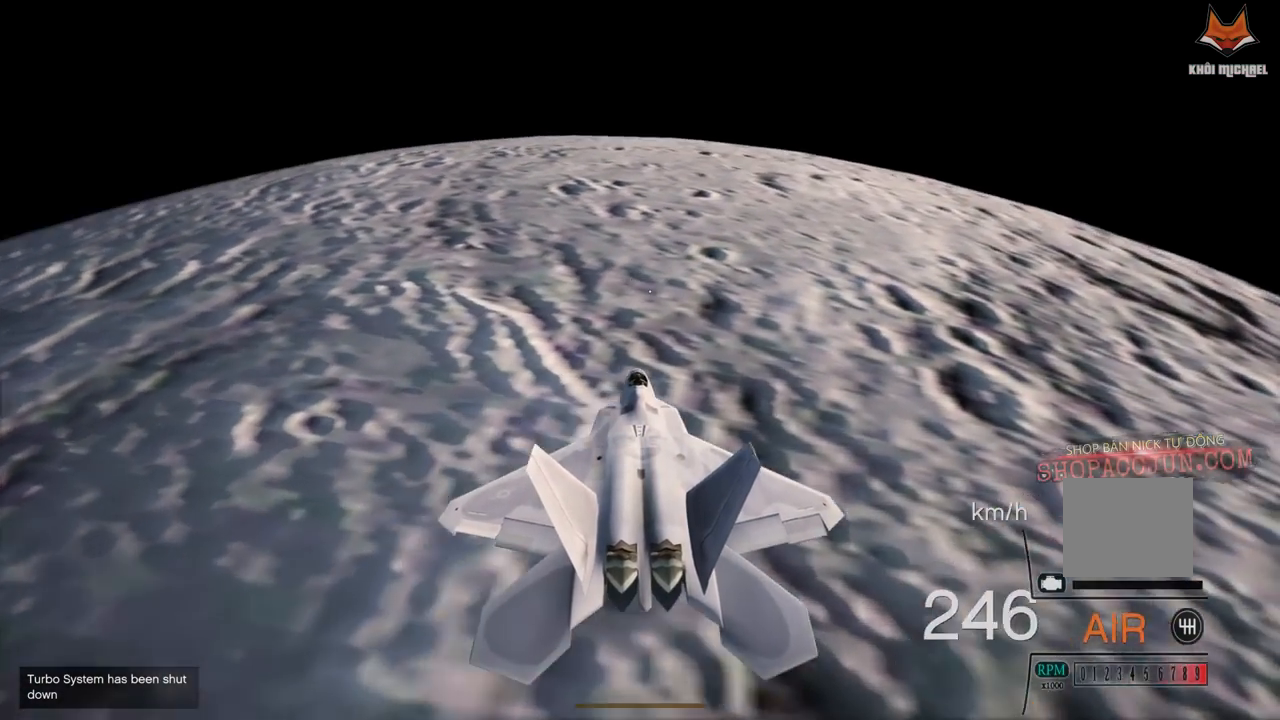
{"buttons": [], "left_stick": "left", "right_stick": "center", "events": [[167, "right_stick", "center"], [333, "left_stick", "left"]]}
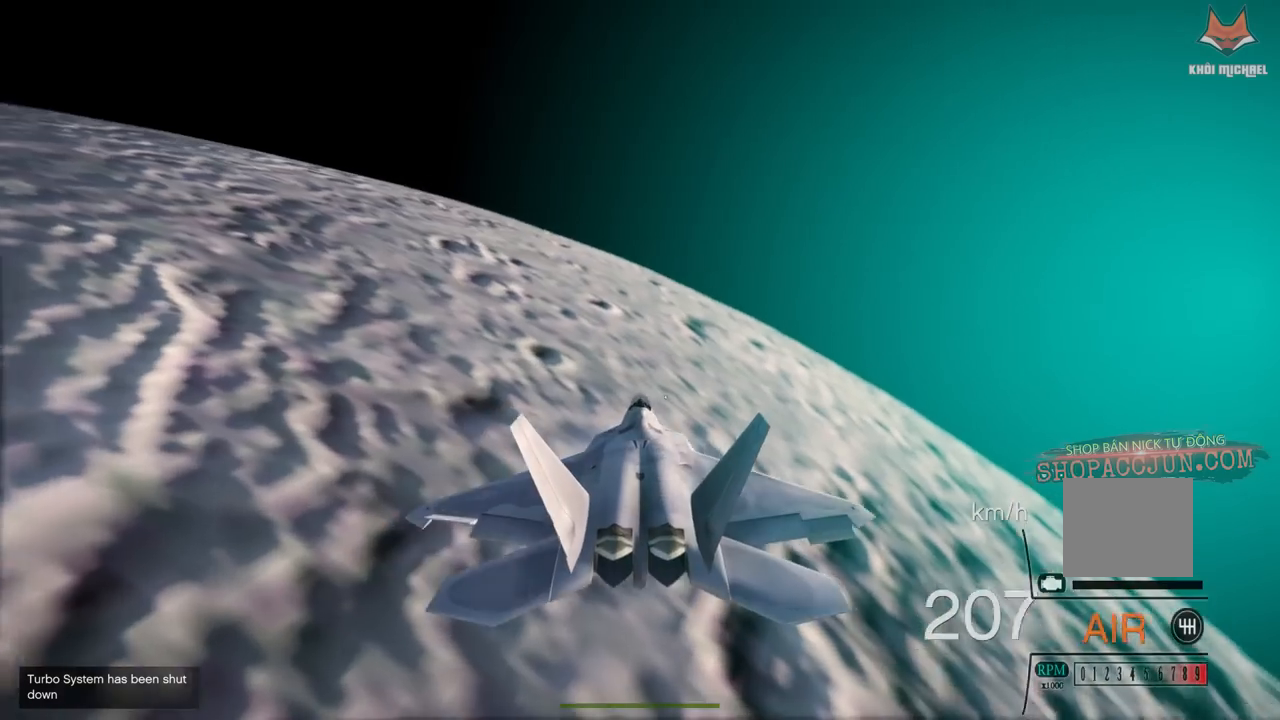
{"buttons": [], "left_stick": "center", "right_stick": "center", "events": [[100, "left_stick", "center"]]}
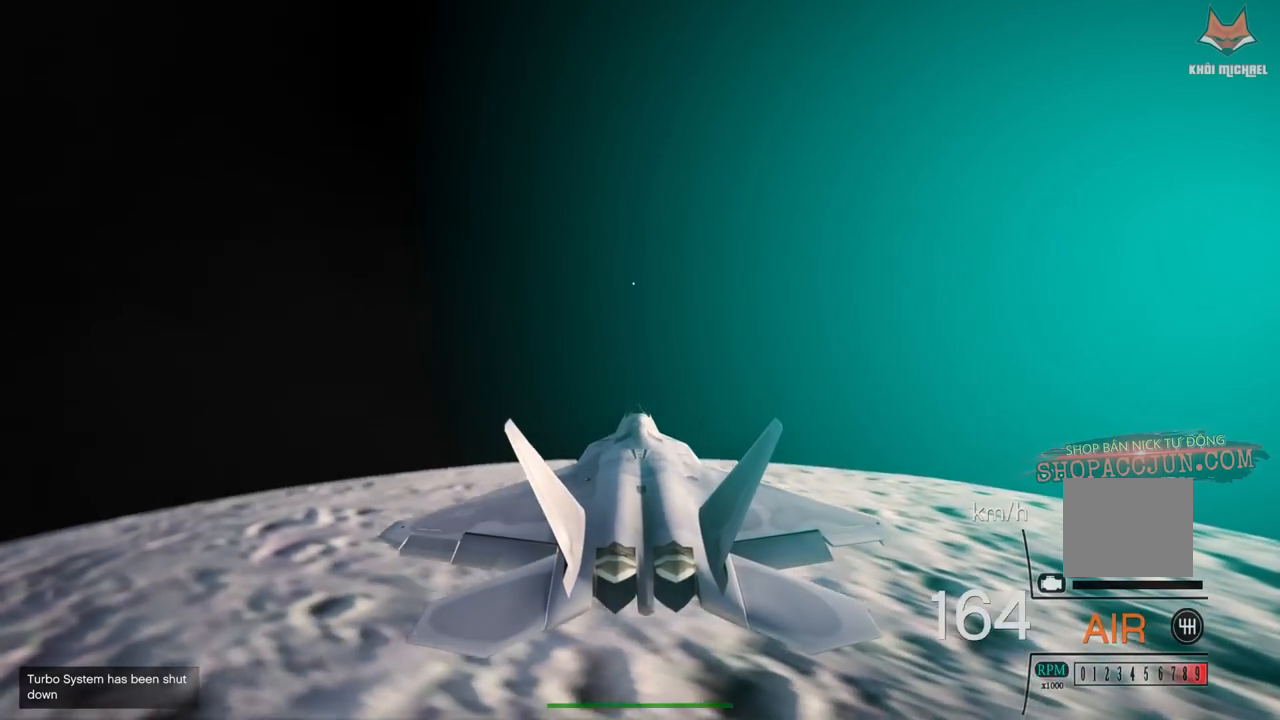
{"buttons": [], "left_stick": "up-left", "right_stick": "center", "events": [[67, "left_stick", "right"], [217, "left_stick", "center"], [467, "left_stick", "up-left"]]}
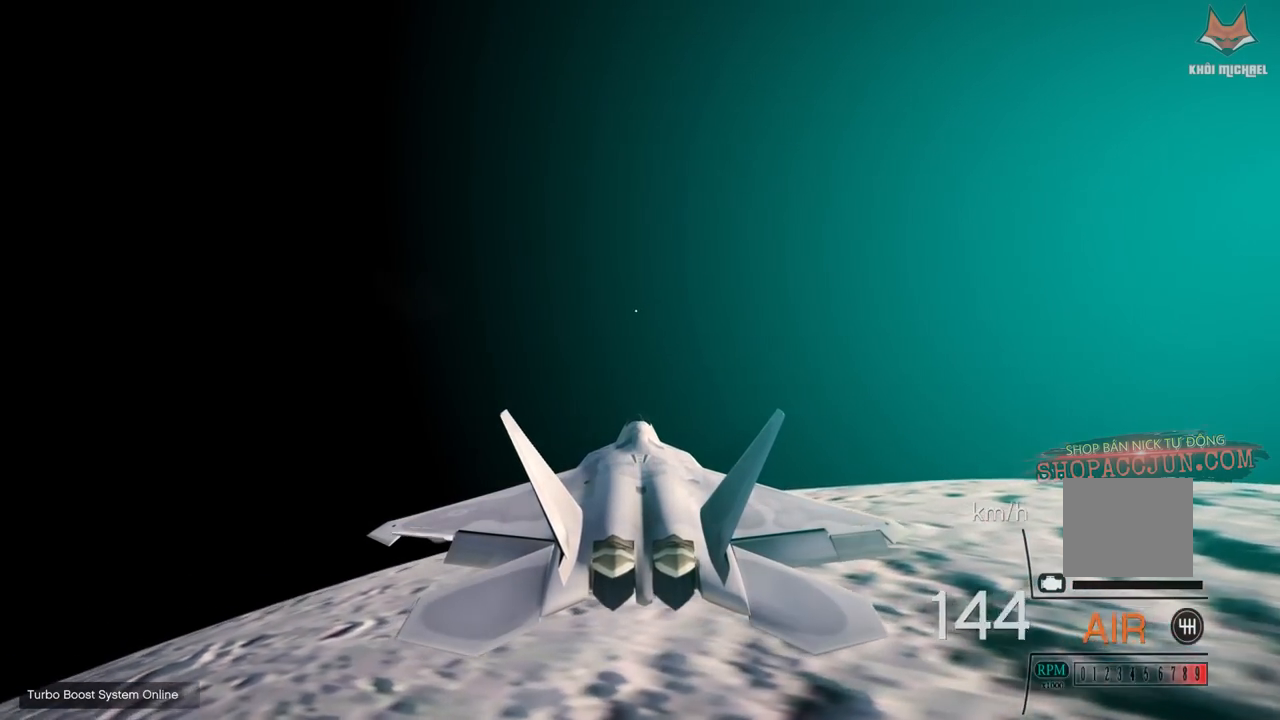
{"buttons": [], "left_stick": "up-left", "right_stick": "center", "events": []}
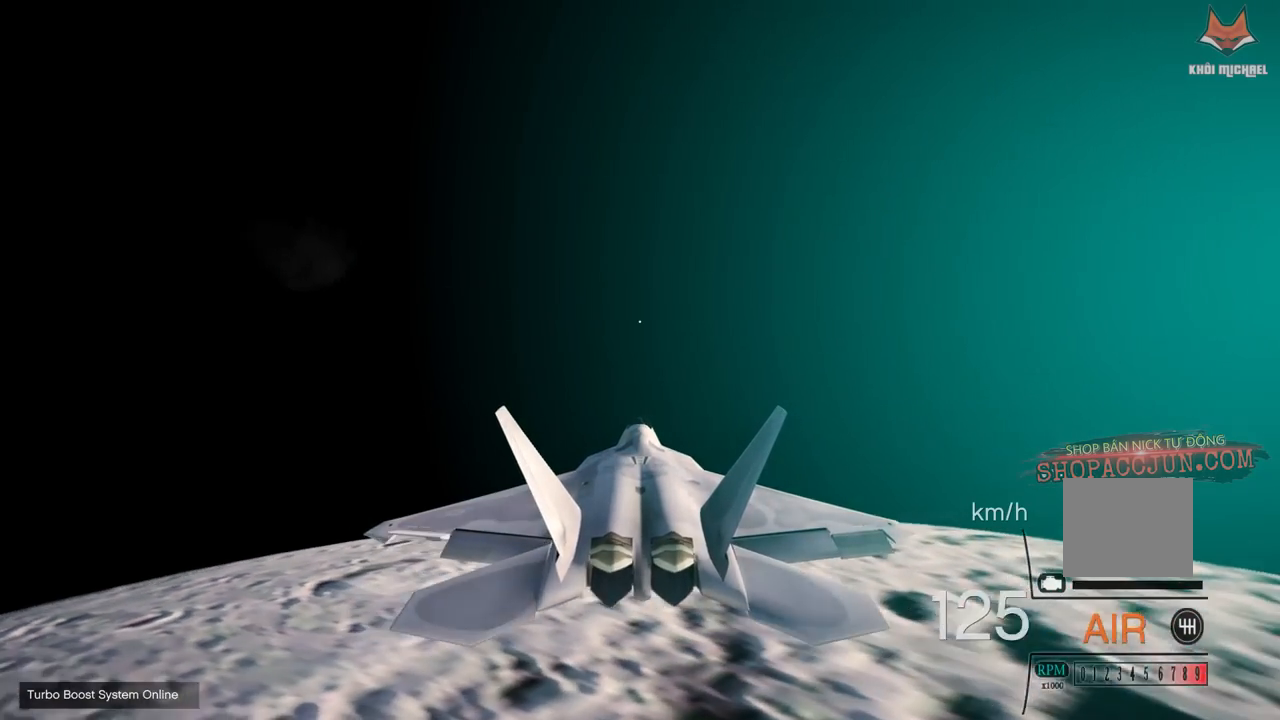
{"buttons": [], "left_stick": "center", "right_stick": "center", "events": [[133, "left_stick", "center"]]}
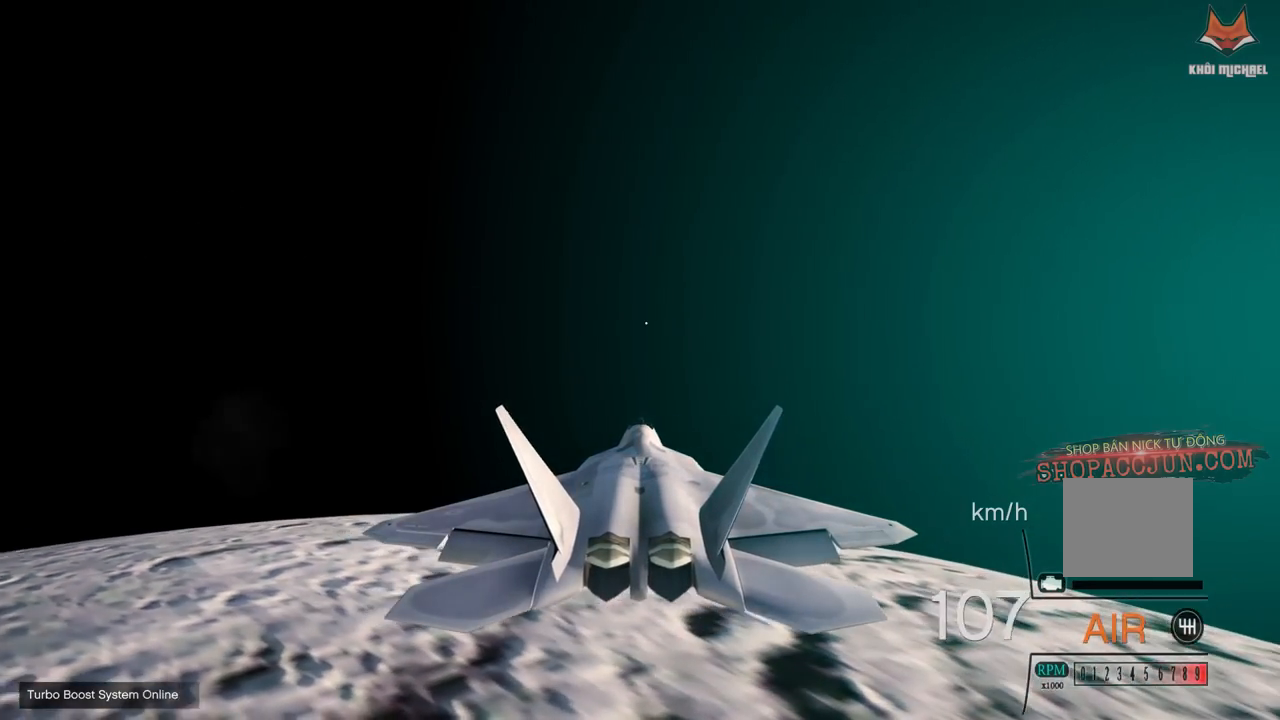
{"buttons": [], "left_stick": "center", "right_stick": "down-right", "events": [[300, "right_stick", "down-right"]]}
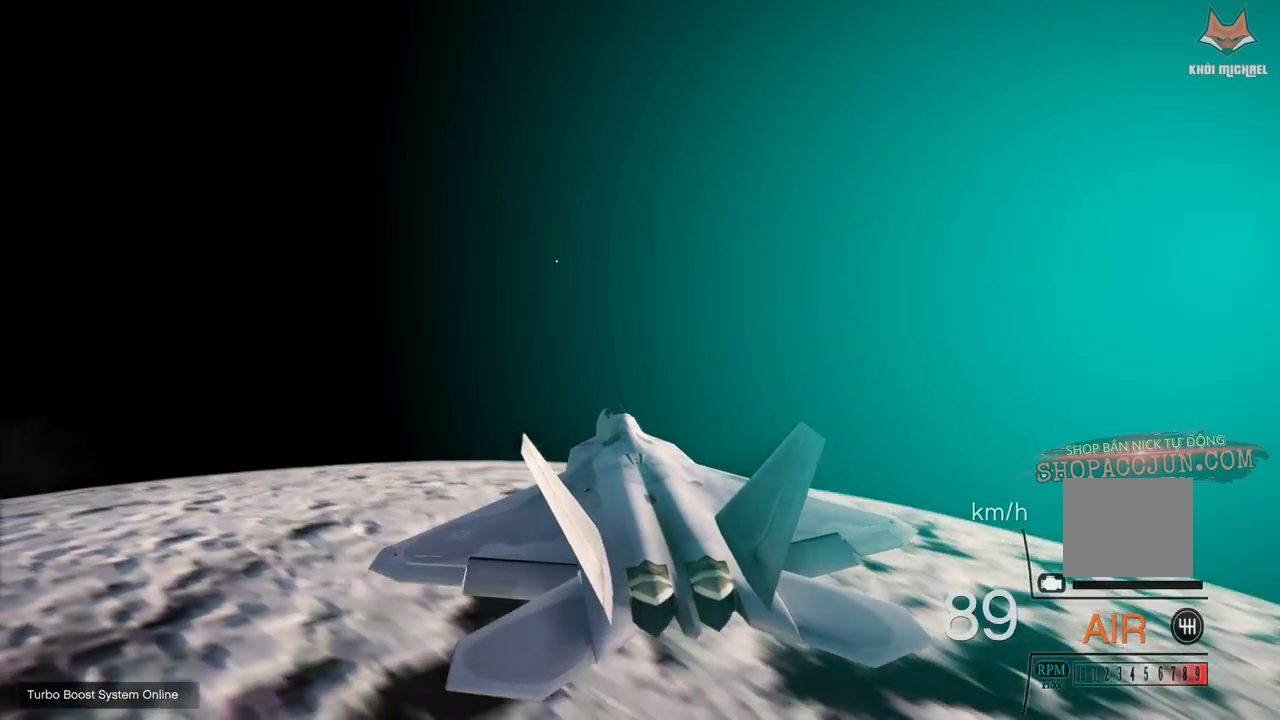
{"buttons": [], "left_stick": "center", "right_stick": "right"}
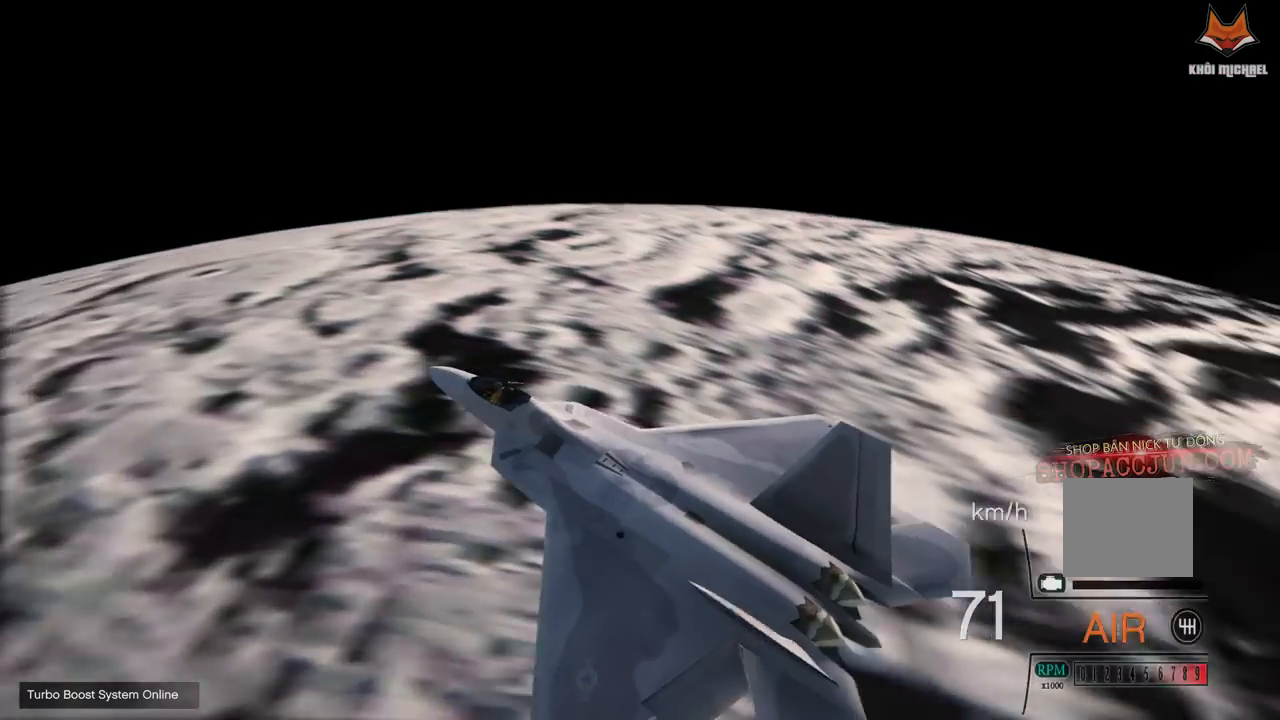
{"buttons": [], "left_stick": "center", "right_stick": "center", "events": [[167, "right_stick", "center"], [333, "TRIANGLE", "down"], [433, "TRIANGLE", "up"]]}
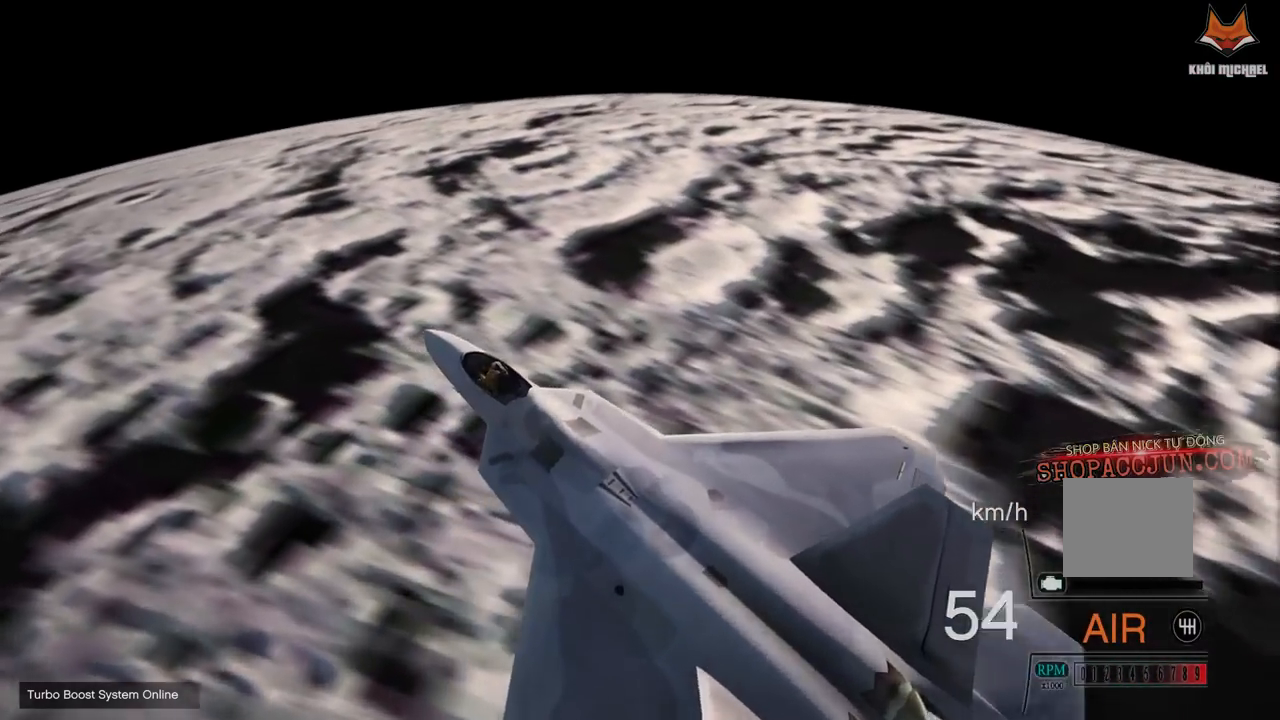
{"buttons": [], "left_stick": "center", "right_stick": "center", "events": [[17, "TRIANGLE", "down"], [67, "TRIANGLE", "up"], [150, "TRIANGLE", "down"], [200, "TRIANGLE", "up"]]}
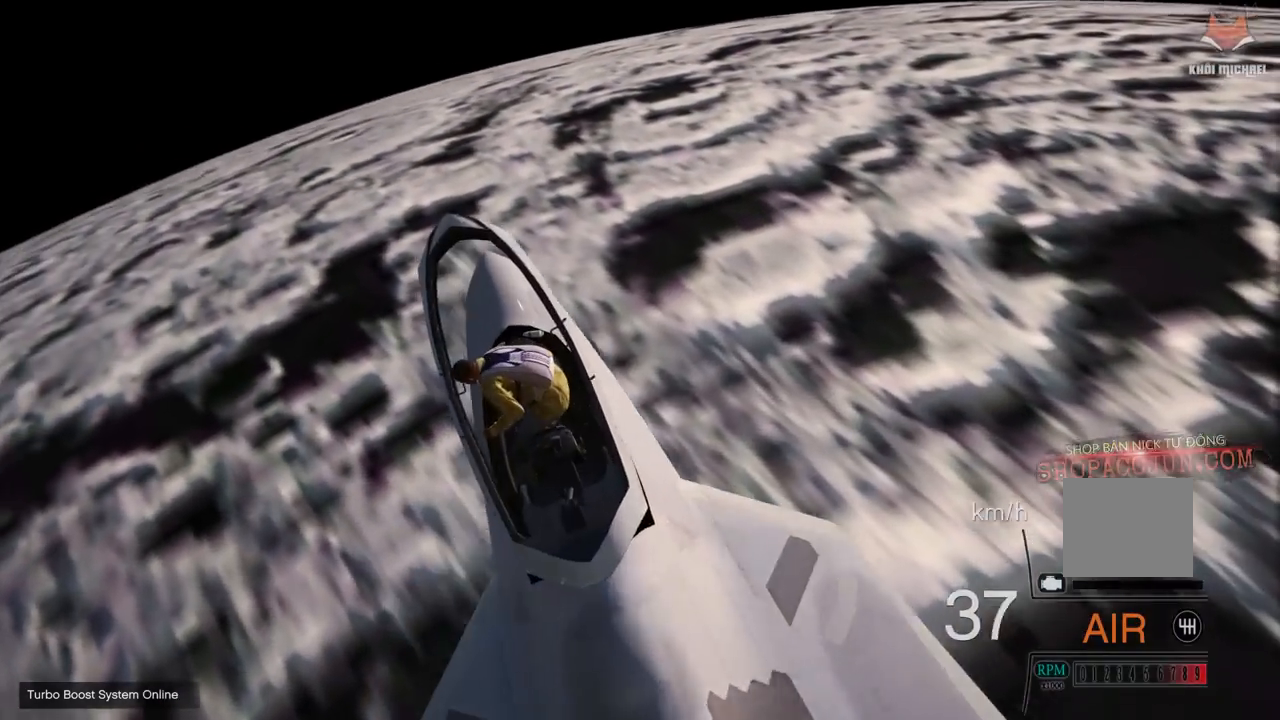
{"buttons": [], "left_stick": "center", "right_stick": "center", "events": []}
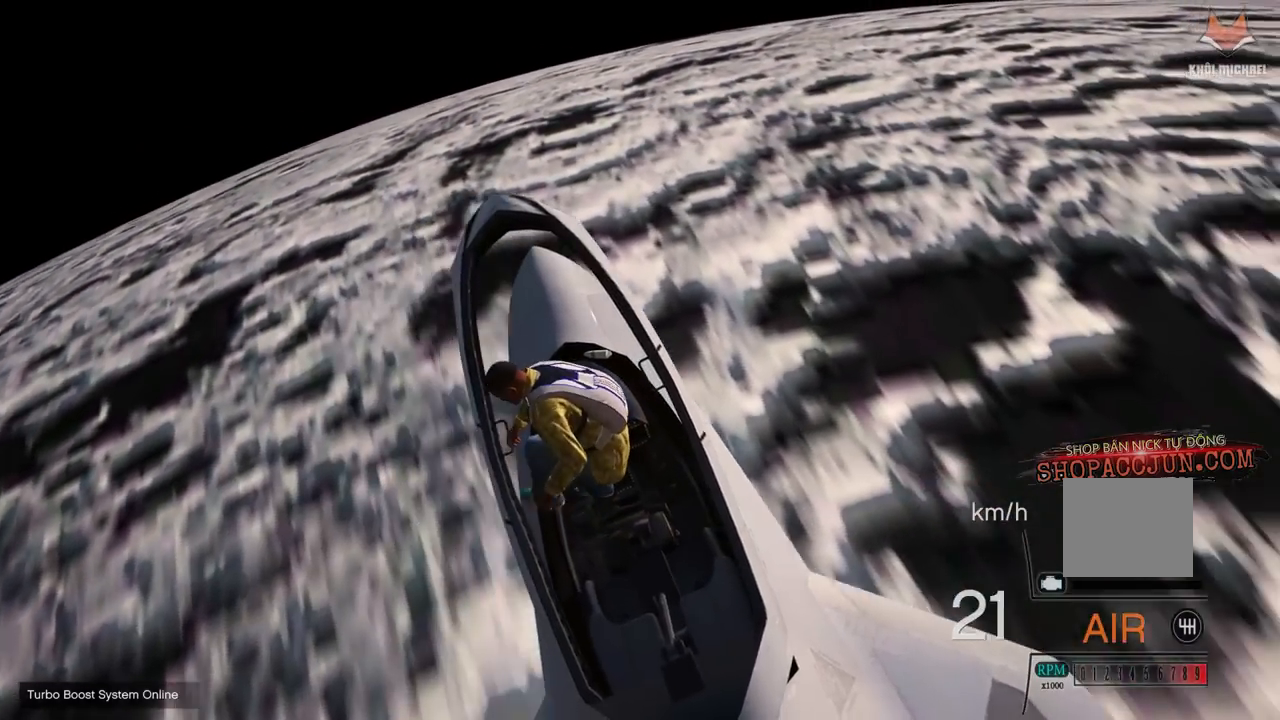
{"buttons": [], "left_stick": "center", "right_stick": "center", "events": []}
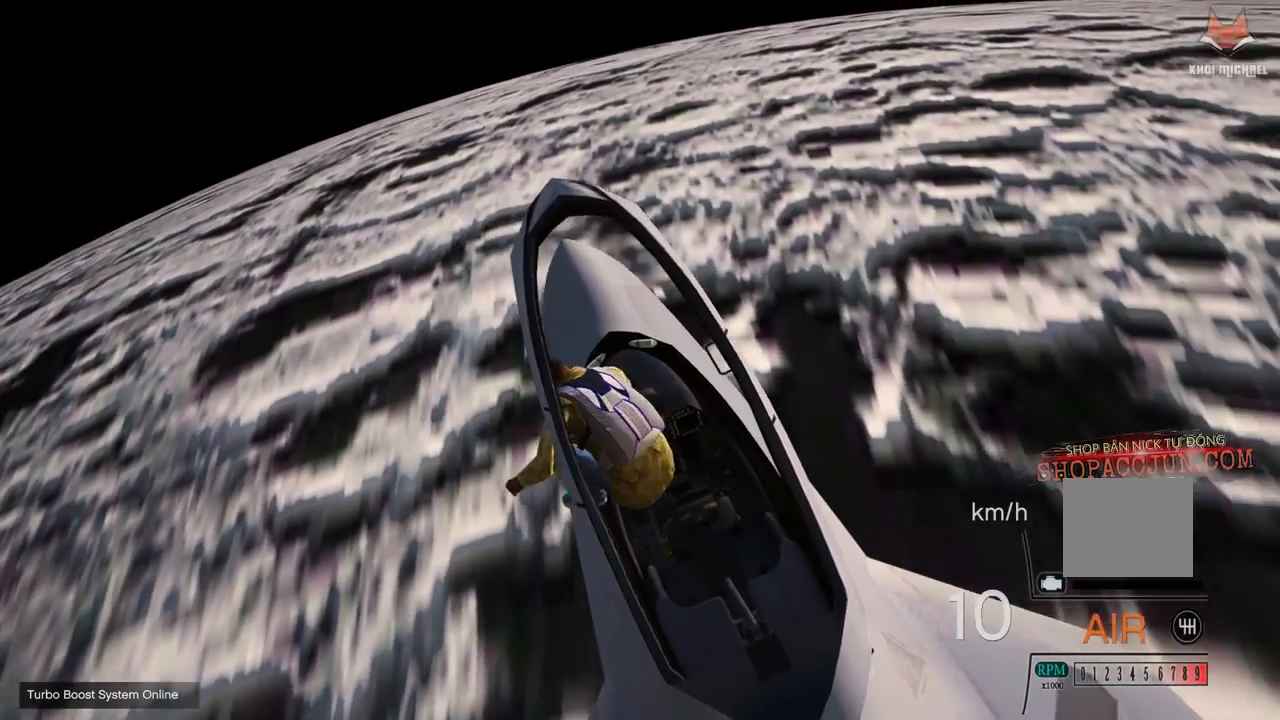
{"buttons": [], "left_stick": "left", "right_stick": "center", "events": [[267, "left_stick", "left"]]}
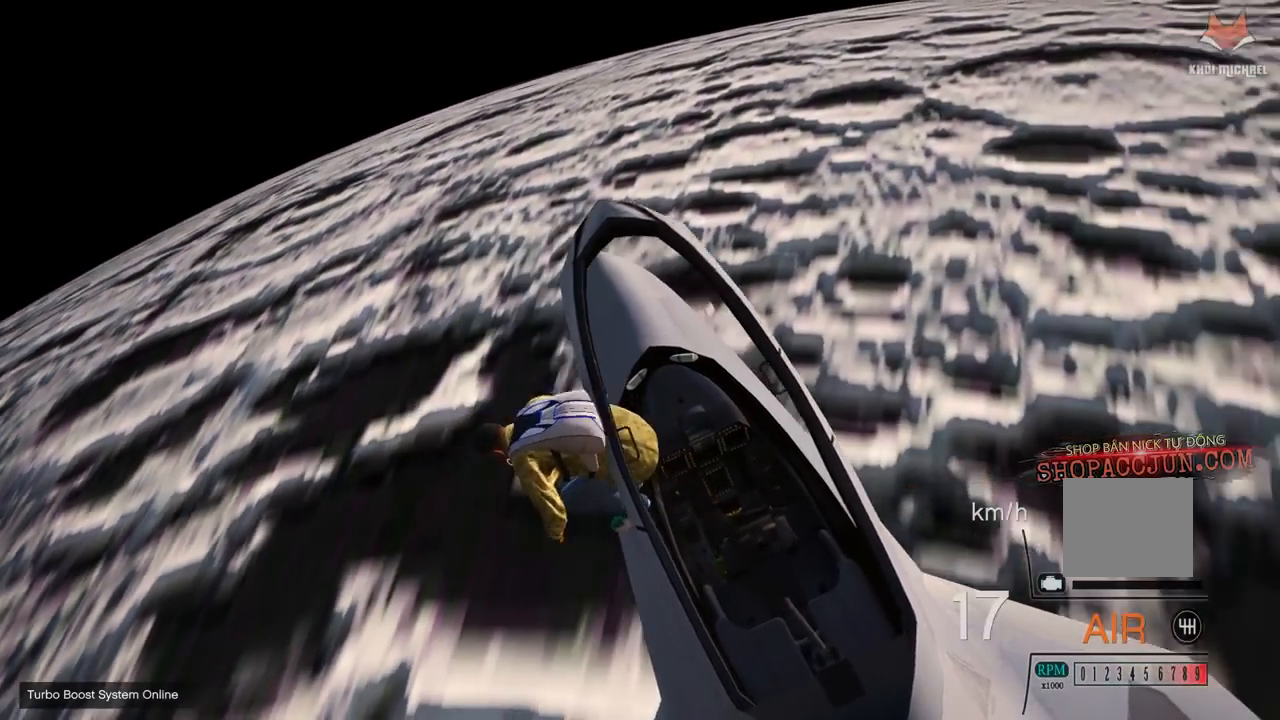
{"buttons": [], "left_stick": "up-left", "right_stick": "left", "events": [[133, "left_stick", "up-left"], [383, "right_stick", "left"]]}
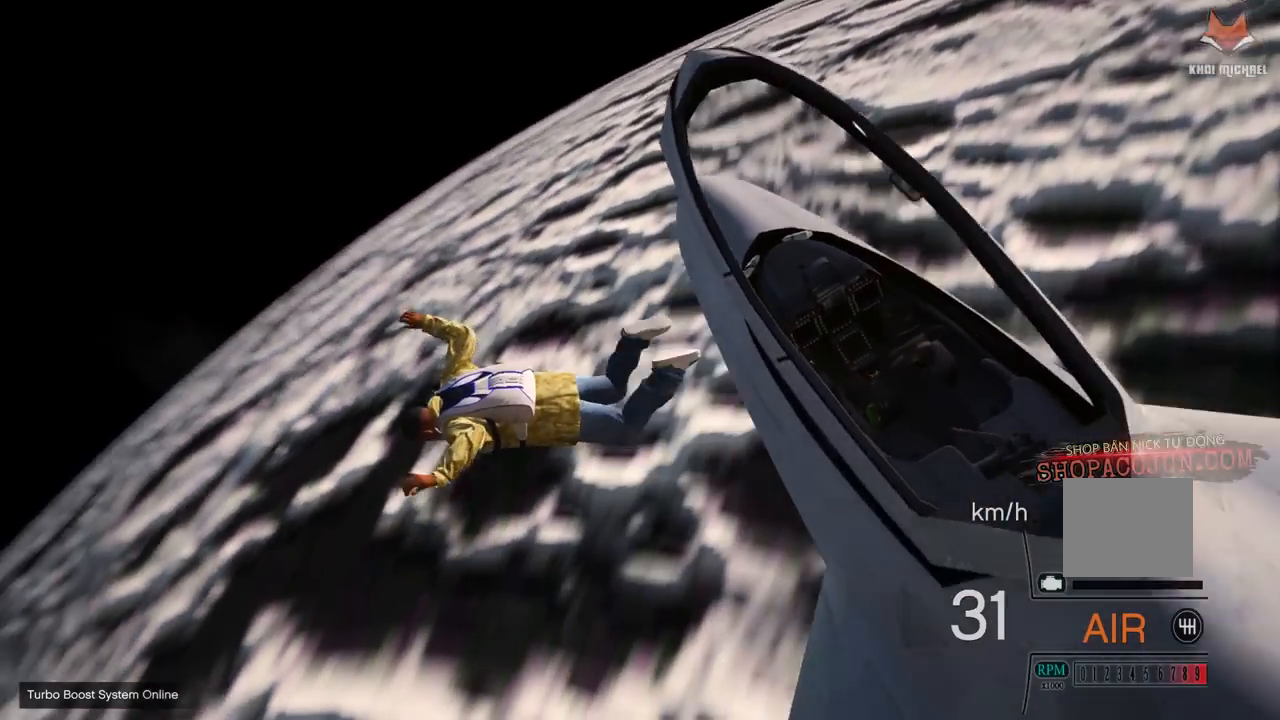
{"buttons": [], "left_stick": "center", "right_stick": "left", "events": [[117, "left_stick", "up"], [483, "left_stick", "center"]]}